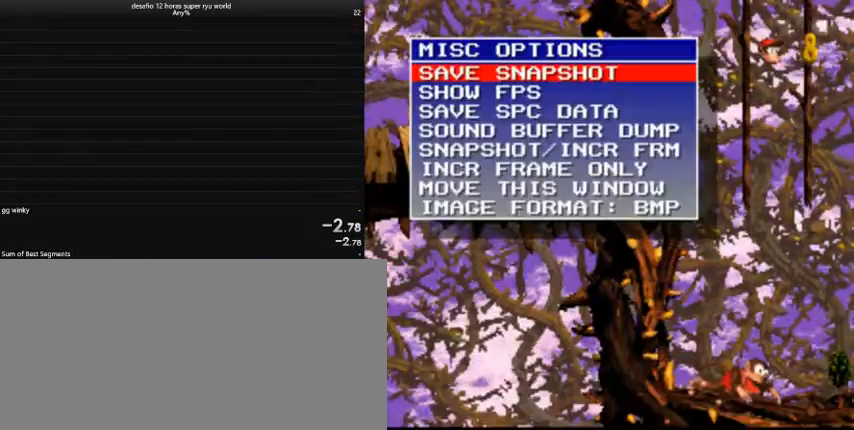
Gameplay with keyboard; each line is a JSON object with the keys held at the frame after it. "events" lists presses ("down") and releases ("up") of "a", "caps_lock", "comma", "down", "left", "return", "right", "shift", "tab", "up" and "z" between this image and that frame as [ms after this image, input, new state], when the widget could be followed in between. No other keys are recorded. Mouse input is not recorded.
{"keys": [], "events": [[267, "caps_lock", "up"], [267, "right", "up"]]}
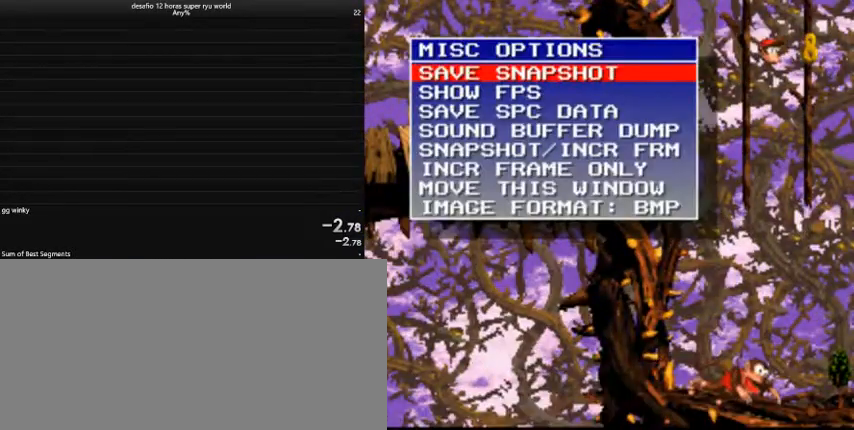
{"keys": [], "events": []}
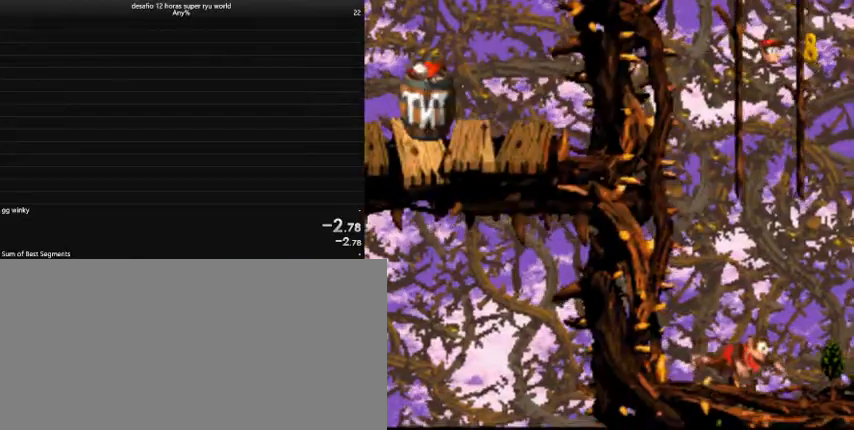
{"keys": ["caps_lock"], "events": [[500, "caps_lock", "down"]]}
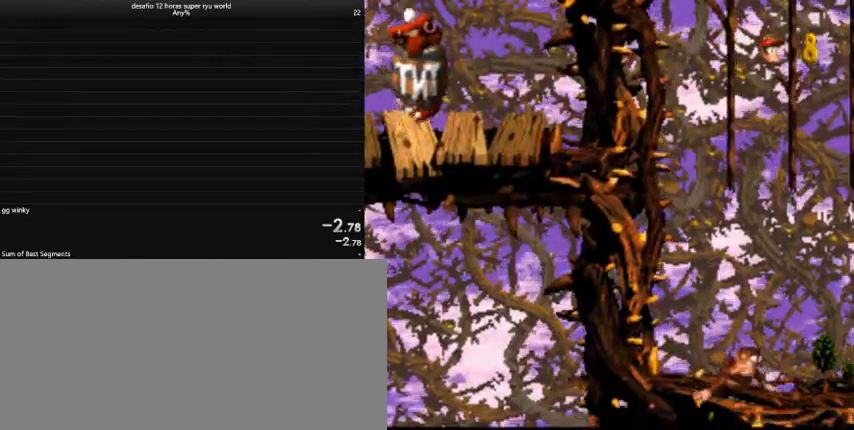
{"keys": ["caps_lock", "right"], "events": [[100, "right", "down"]]}
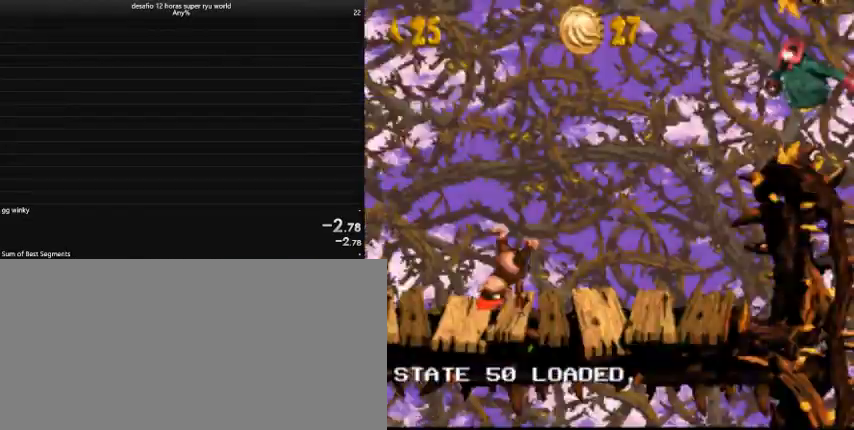
{"keys": ["caps_lock", "right"], "events": [[333, "comma", "down"], [433, "comma", "up"]]}
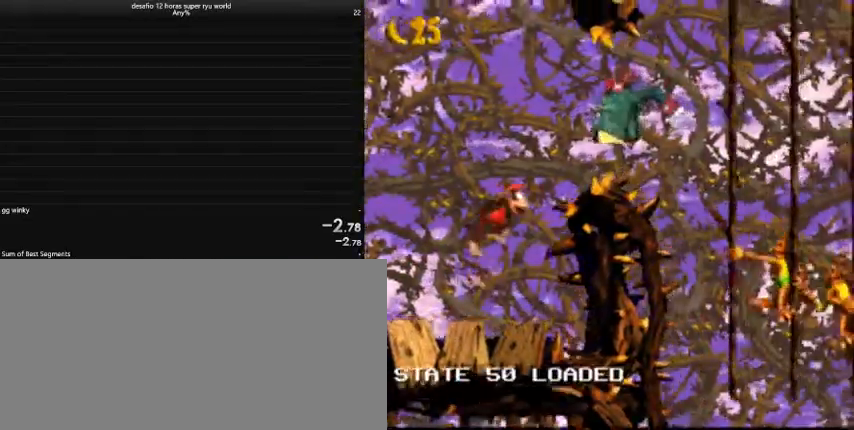
{"keys": ["caps_lock", "right"], "events": []}
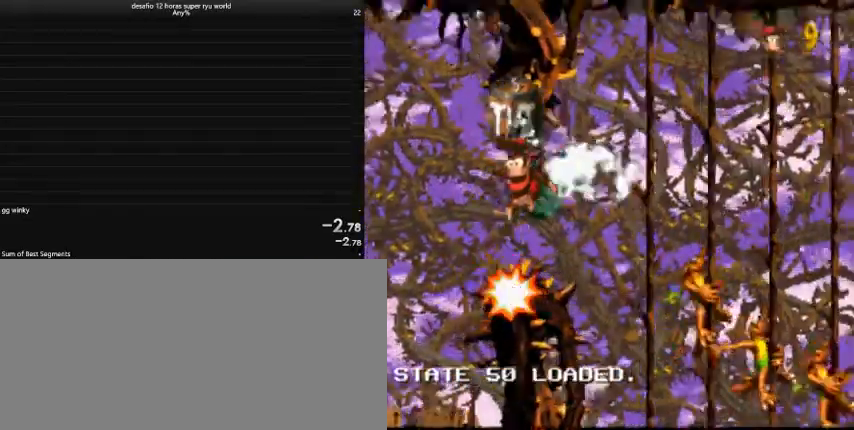
{"keys": ["caps_lock", "right"], "events": []}
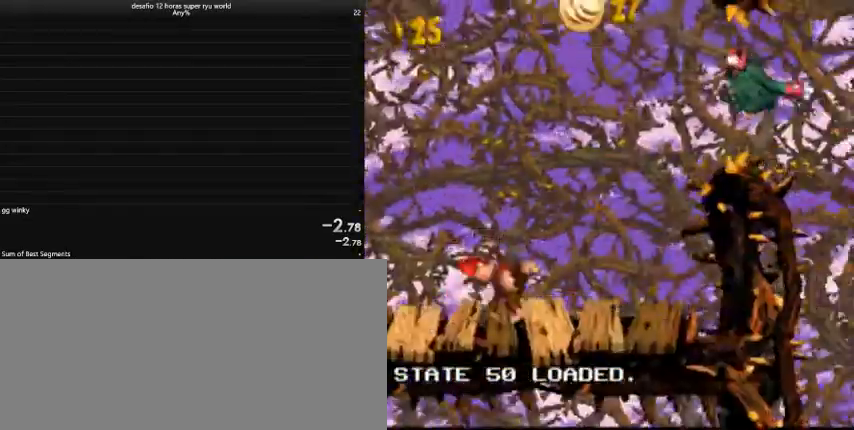
{"keys": ["caps_lock", "right"], "events": [[300, "comma", "down"], [367, "comma", "up"]]}
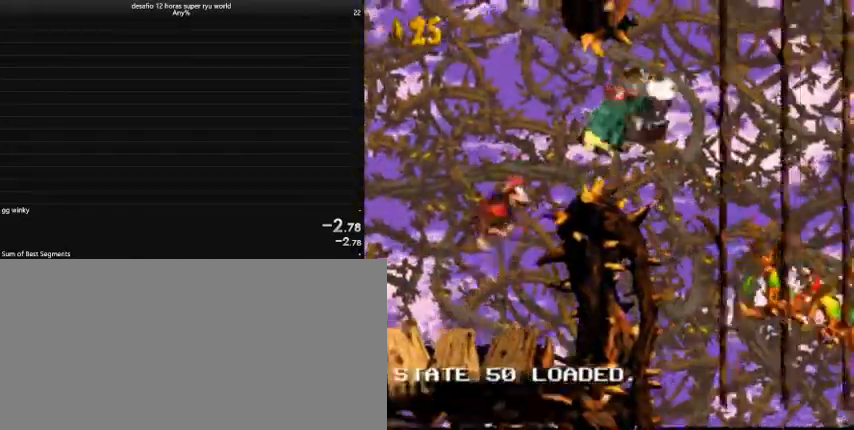
{"keys": ["caps_lock", "right"], "events": []}
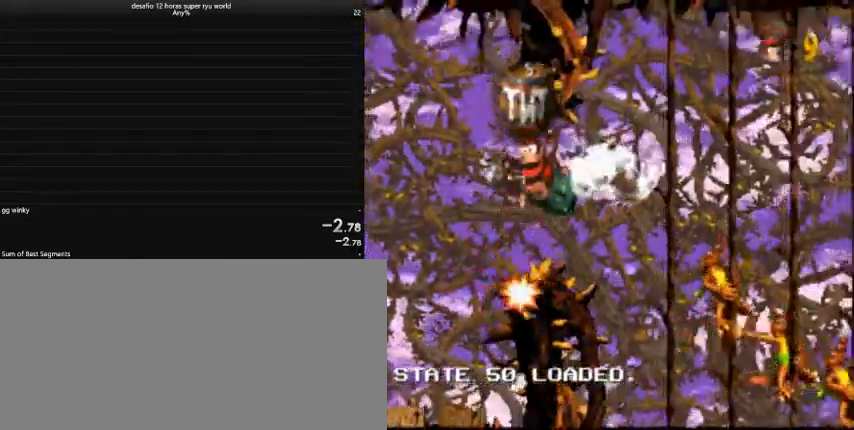
{"keys": ["caps_lock", "right"], "events": []}
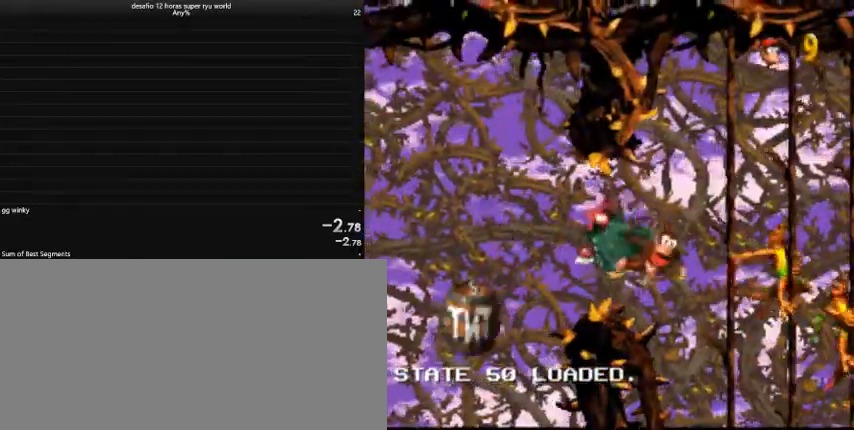
{"keys": ["caps_lock", "right"], "events": [[367, "comma", "down"], [500, "comma", "up"]]}
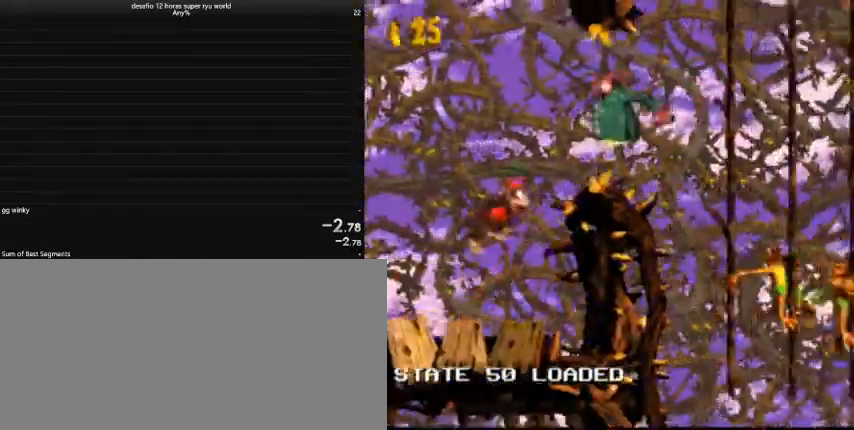
{"keys": ["caps_lock", "right"], "events": []}
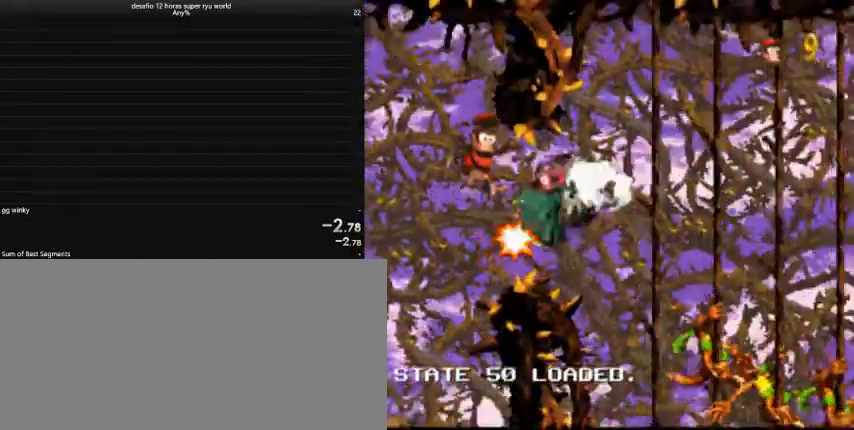
{"keys": ["caps_lock", "right"], "events": []}
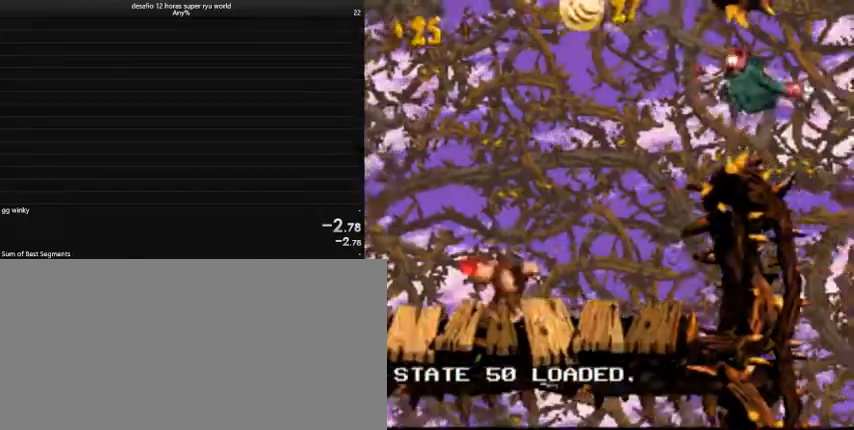
{"keys": ["caps_lock", "right"], "events": [[133, "comma", "down"], [267, "comma", "up"]]}
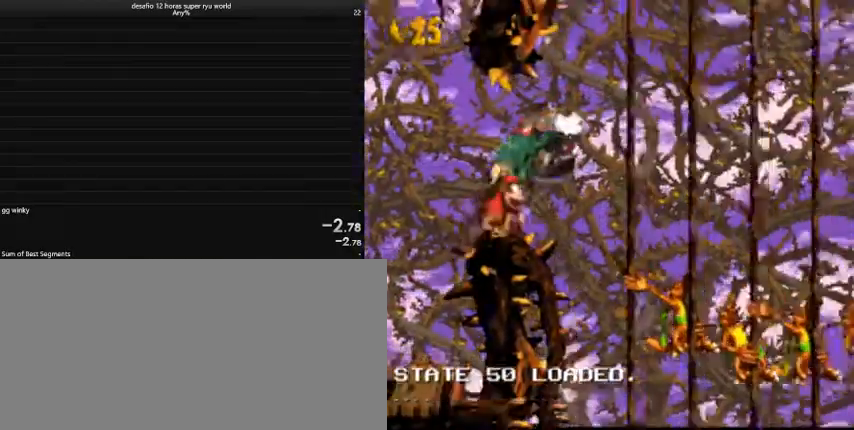
{"keys": ["caps_lock", "right"], "events": []}
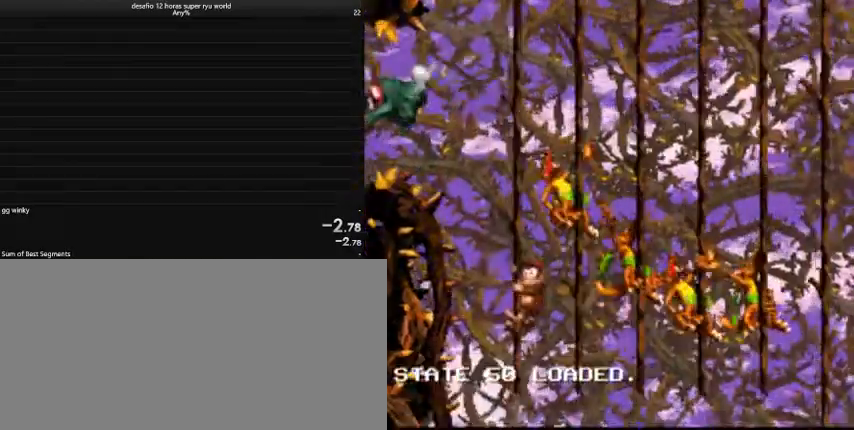
{"keys": [], "events": [[367, "caps_lock", "up"], [367, "right", "up"]]}